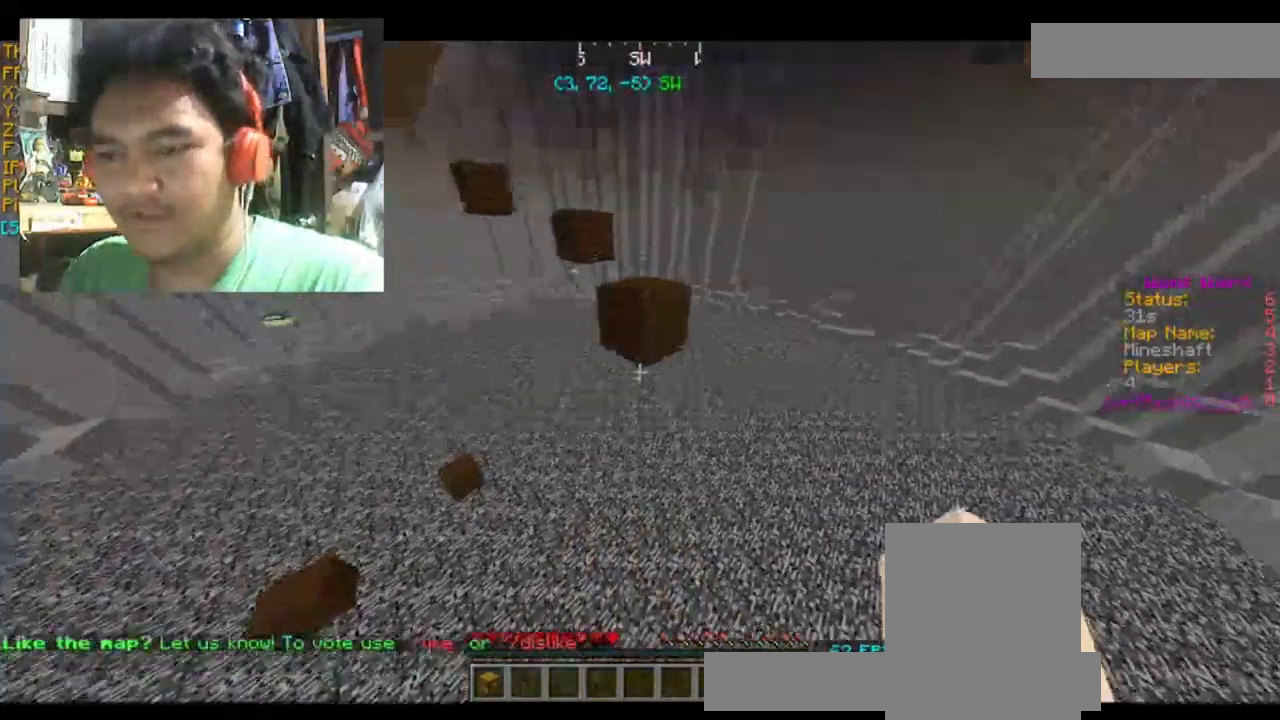
Gameplay with keyboard and mouse; each line is a JSON object with the keys and mouse buttons held at the frame after it. "events" lists presses ("down") and releases ("up") of "a", "d", "s", "space", "w", "mouse_left" and "mouse_right" between this image and that frame as [ms after this image, input, new state], when the widget could be followed in between. "mouse_left", "mouse_right" = the "left", "right" buttons of the "mouse" list. No other keys are recorded. Fast repeated clicks can show as one long hold. Mouse movement is not recorded.
{"keys": [], "mouse": [], "events": [[333, "space", "up"], [400, "w", "up"]]}
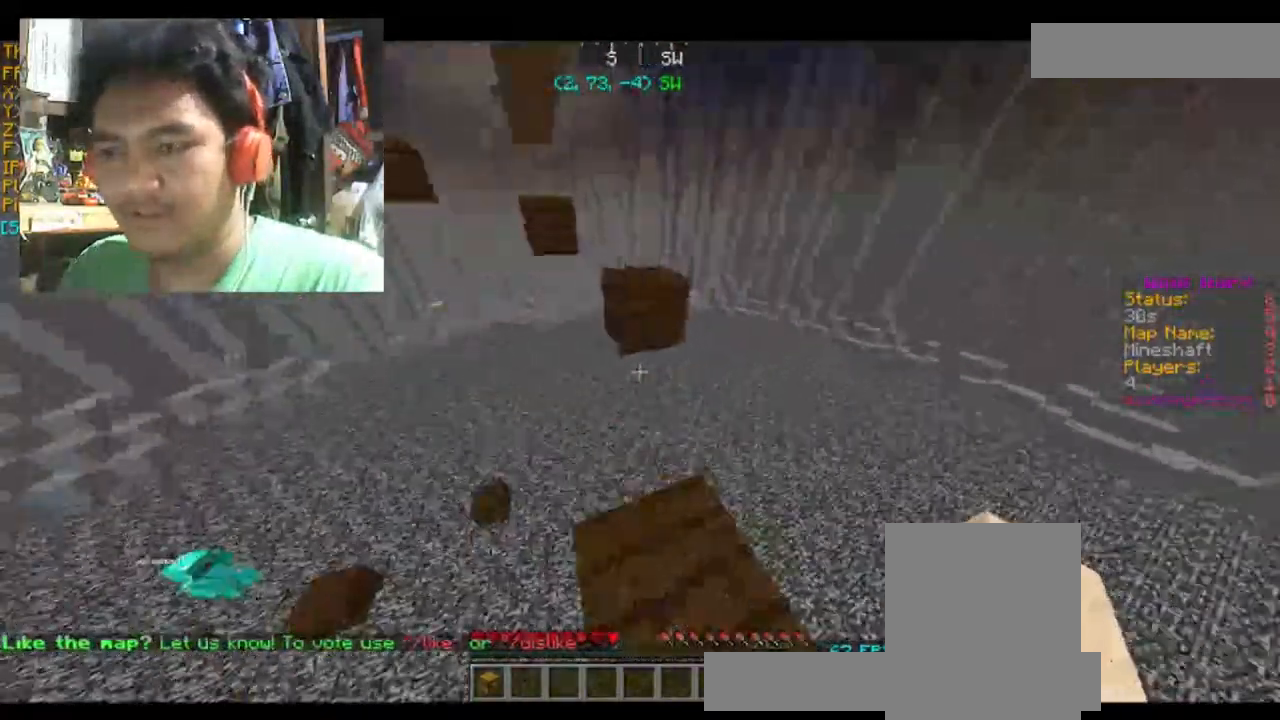
{"keys": [], "mouse": [], "events": []}
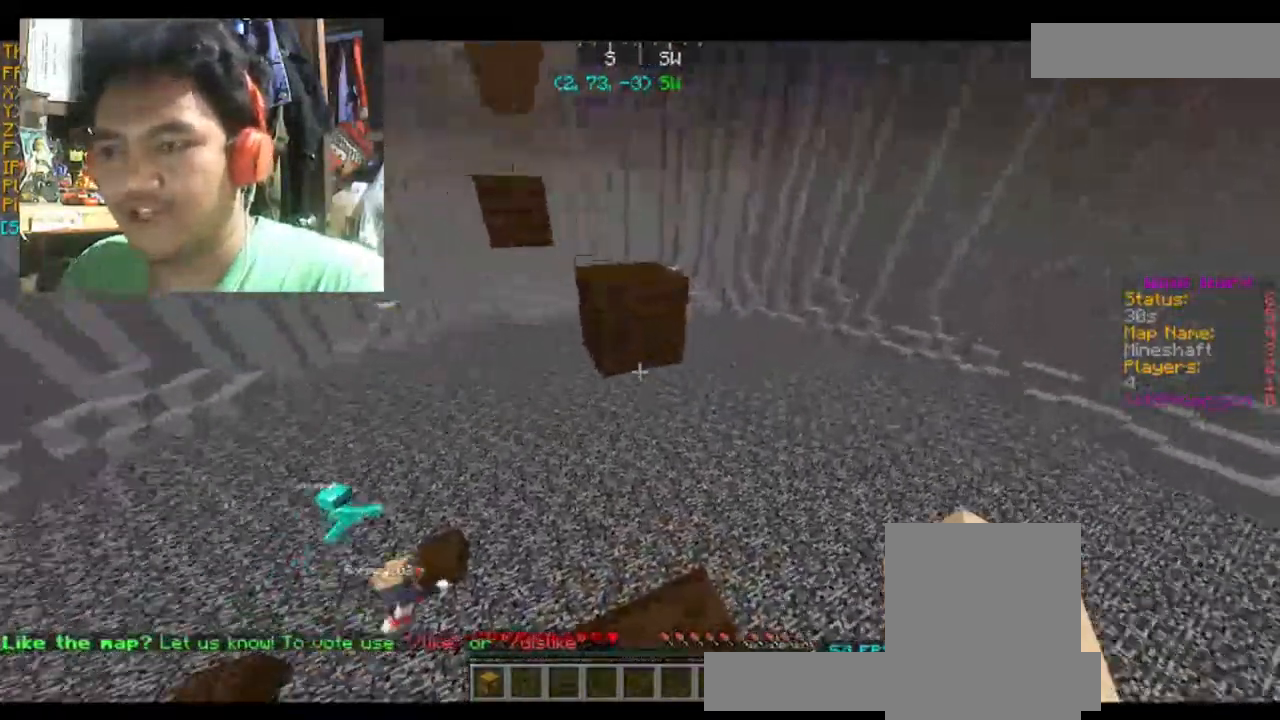
{"keys": ["space", "w"], "mouse": [], "events": [[167, "w", "down"], [367, "space", "down"]]}
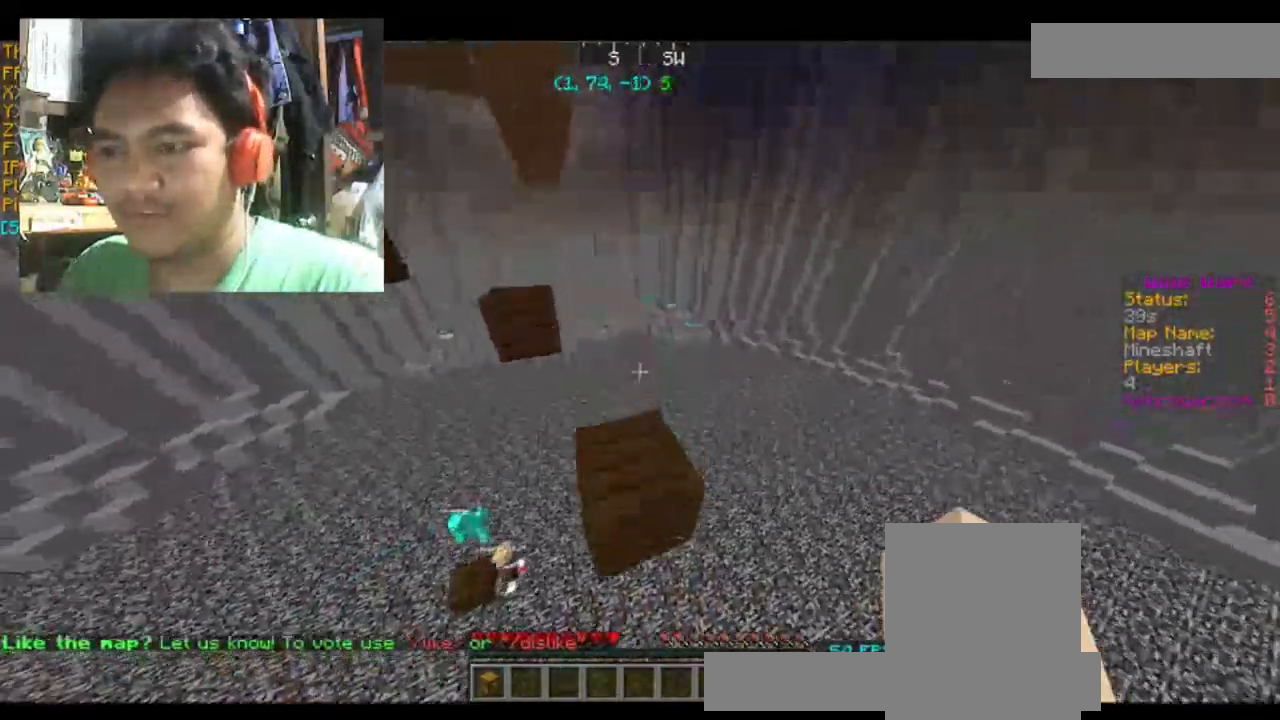
{"keys": [], "mouse": [], "events": [[100, "space", "up"], [134, "w", "up"]]}
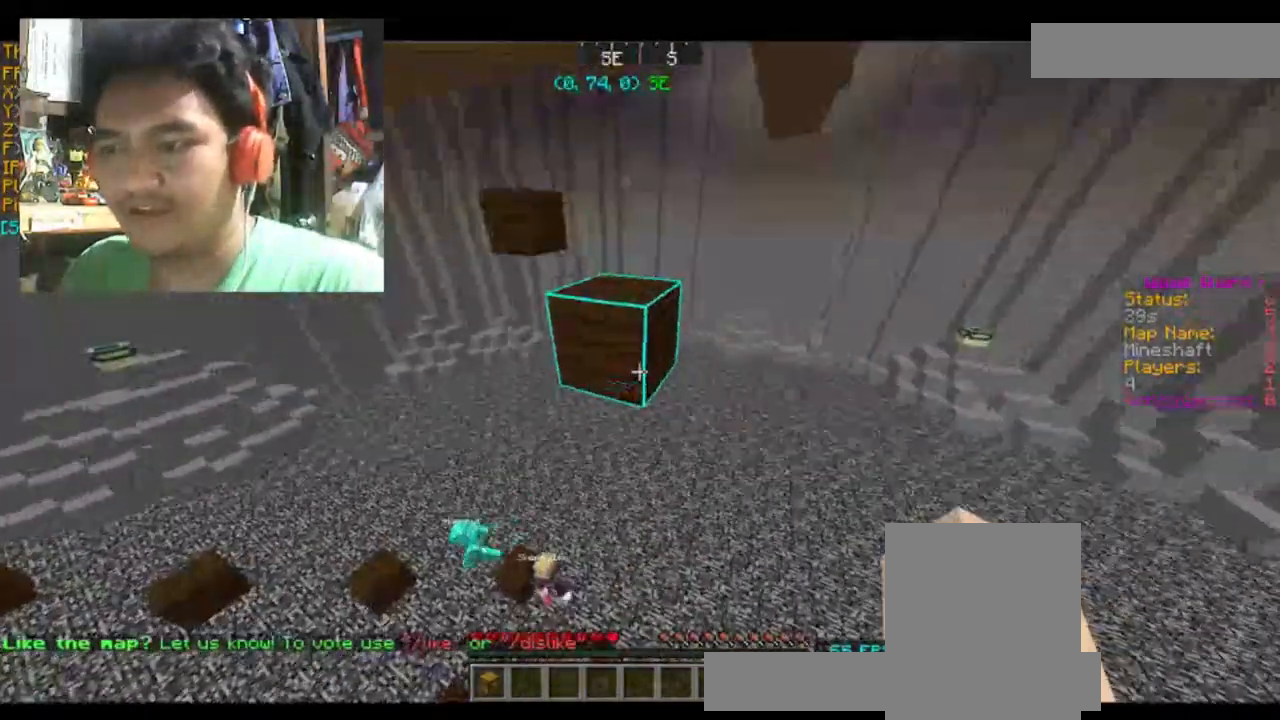
{"keys": [], "mouse": [], "events": [[66, "a", "down"], [66, "s", "down"], [167, "a", "up"], [167, "s", "up"]]}
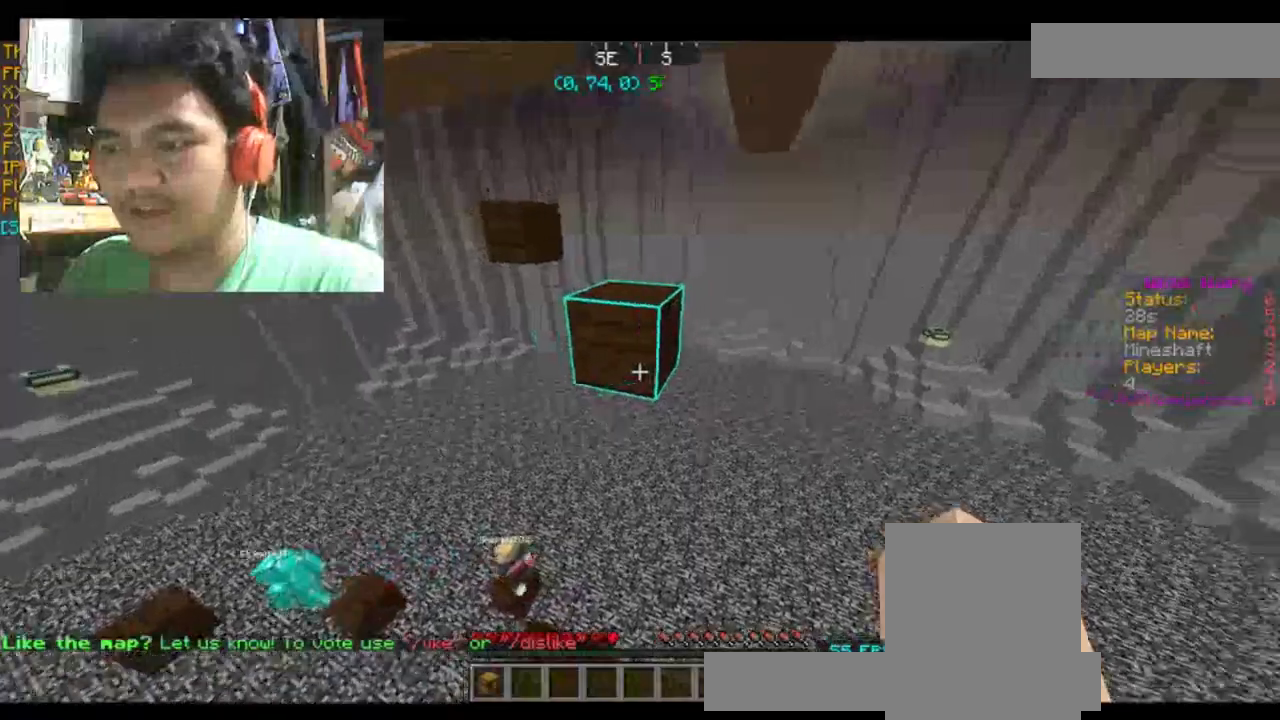
{"keys": [], "mouse": [], "events": [[67, "w", "down"], [134, "space", "down"], [367, "space", "up"], [434, "w", "up"]]}
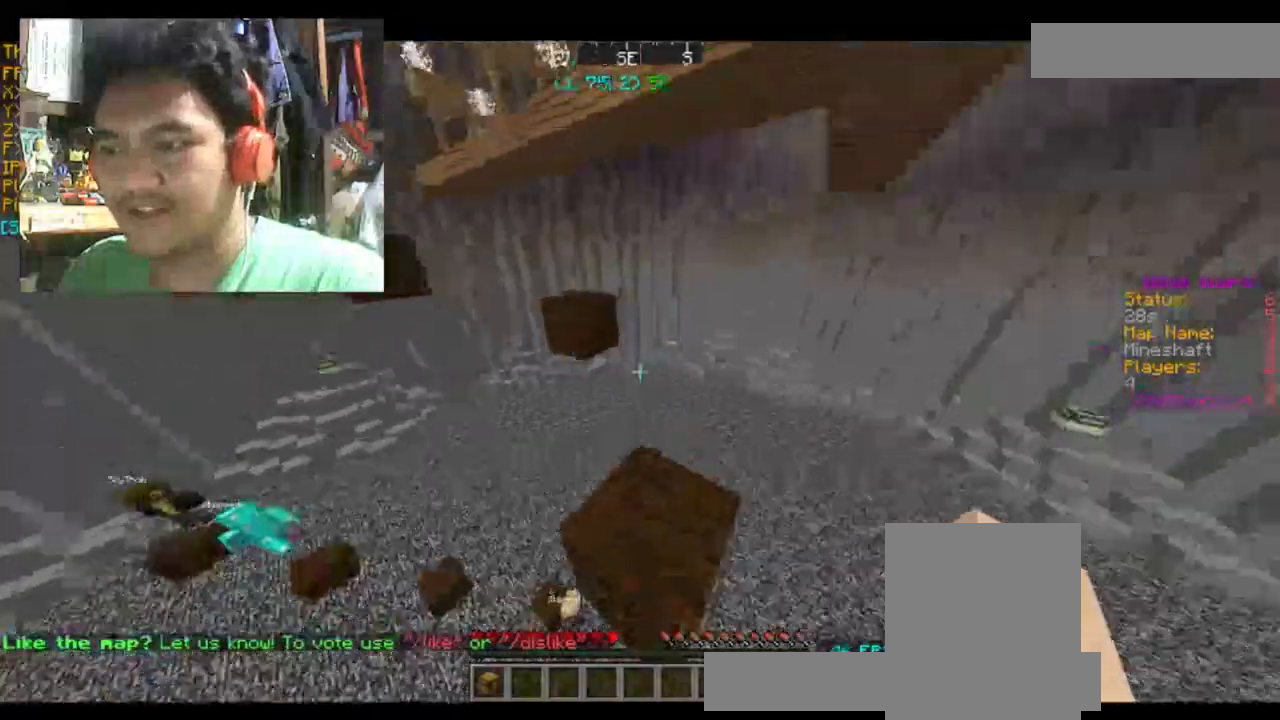
{"keys": ["w"], "mouse": [], "events": [[467, "w", "down"]]}
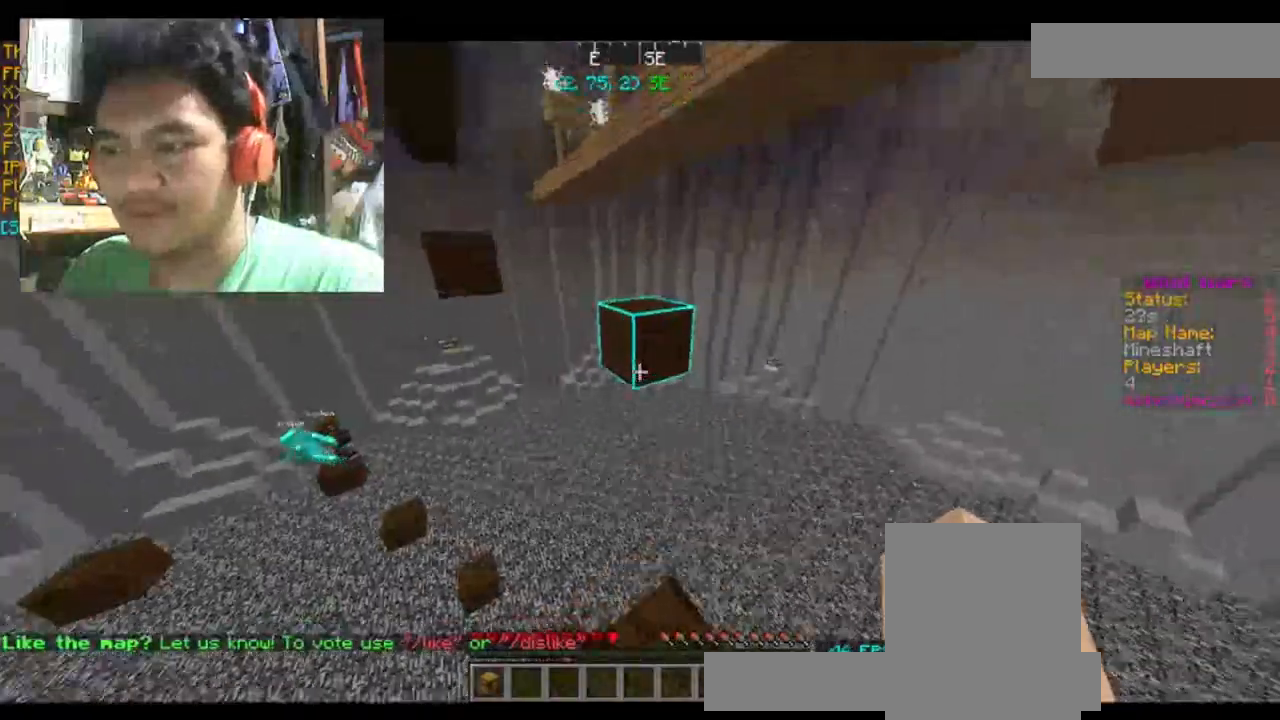
{"keys": ["space", "w"], "mouse": [], "events": [[167, "space", "down"]]}
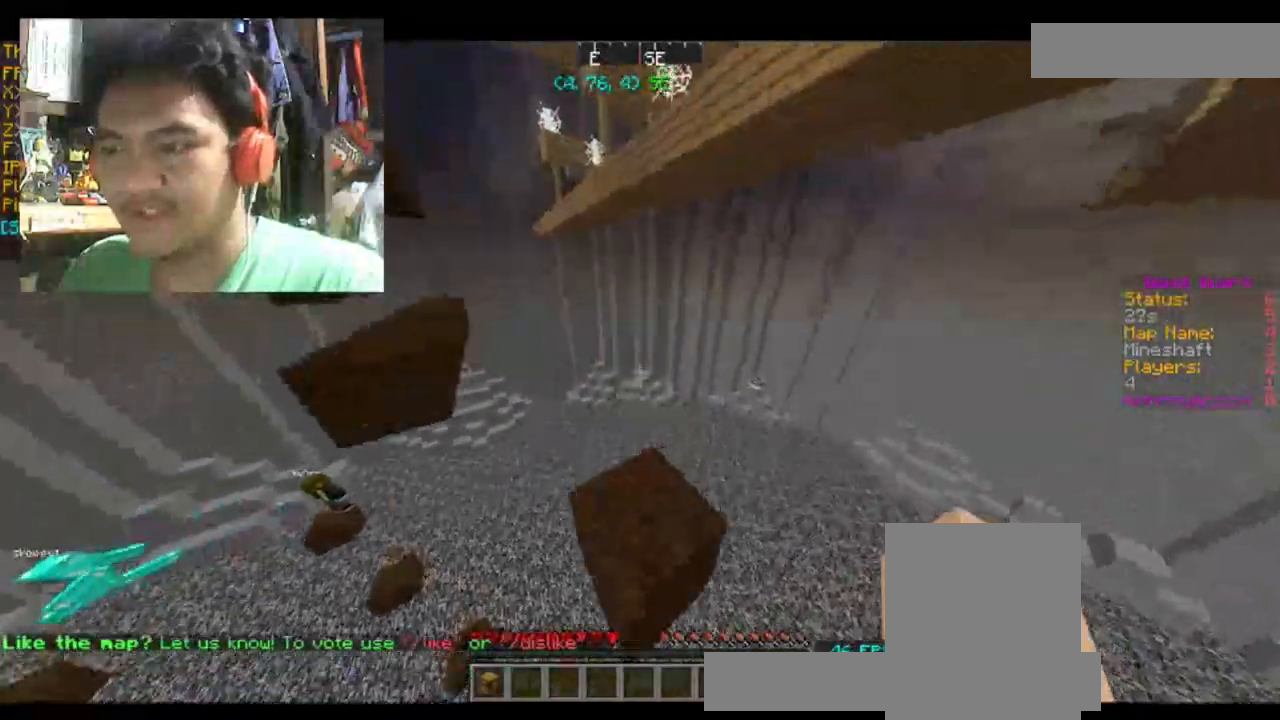
{"keys": [], "mouse": [], "events": [[67, "space", "up"], [100, "w", "up"]]}
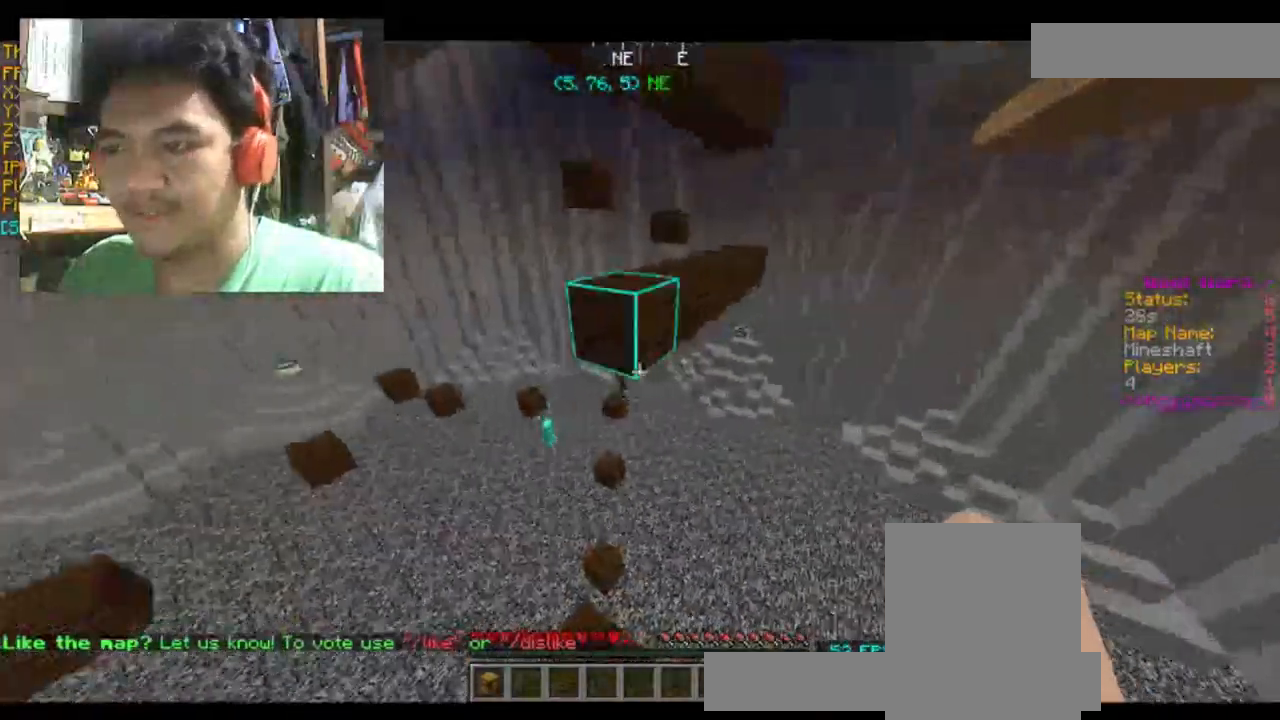
{"keys": ["space", "w"], "mouse": [], "events": [[167, "w", "down"], [400, "space", "down"]]}
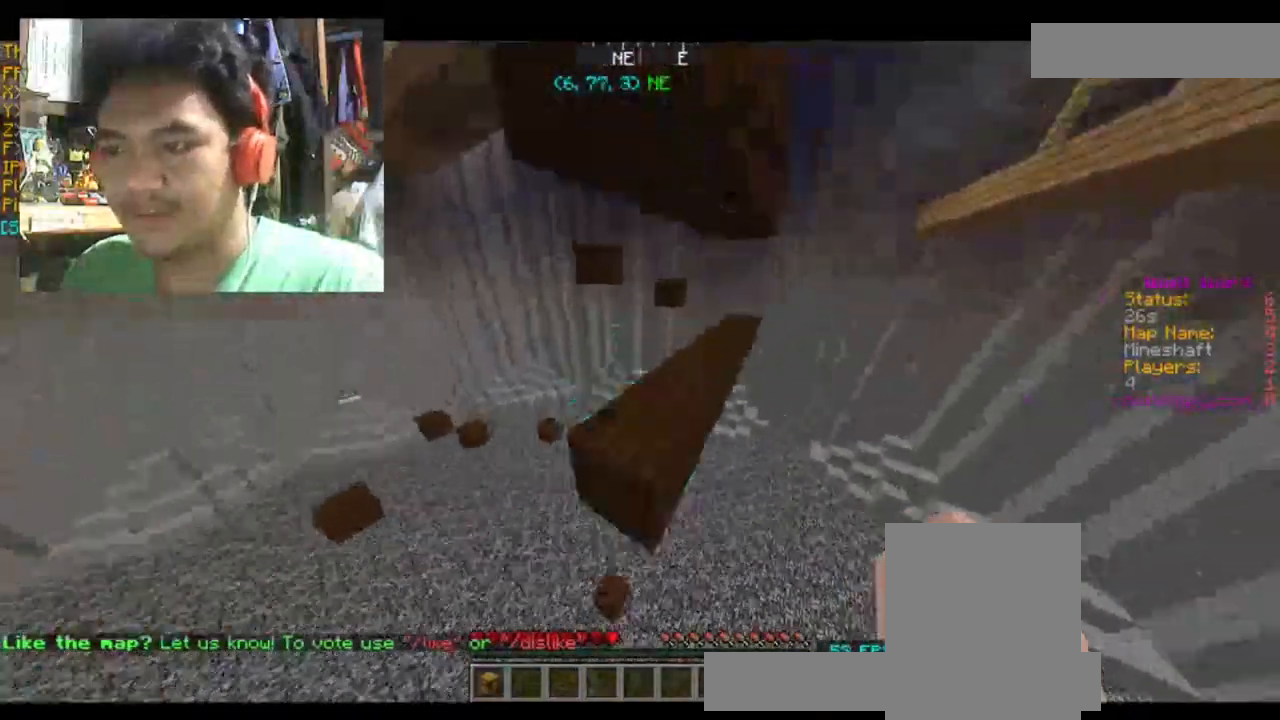
{"keys": [], "mouse": [], "events": [[67, "space", "up"], [234, "w", "up"]]}
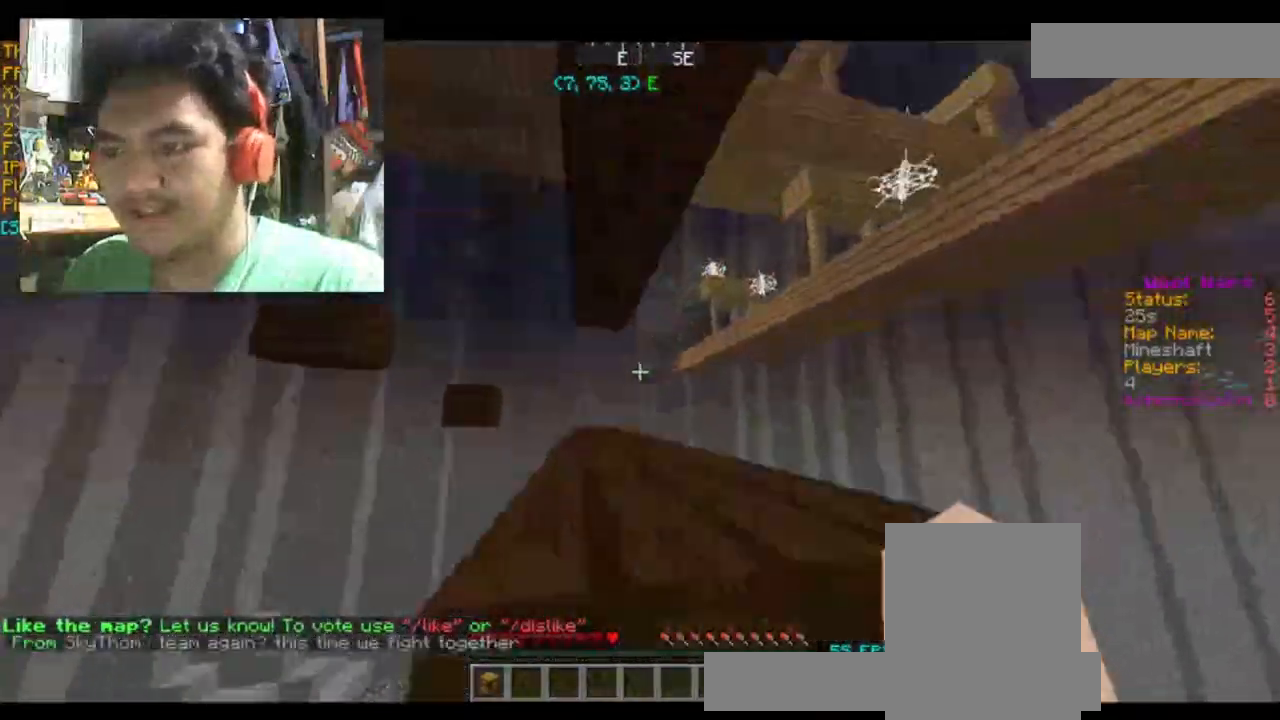
{"keys": [], "mouse": [], "events": [[67, "w", "down"], [300, "w", "up"]]}
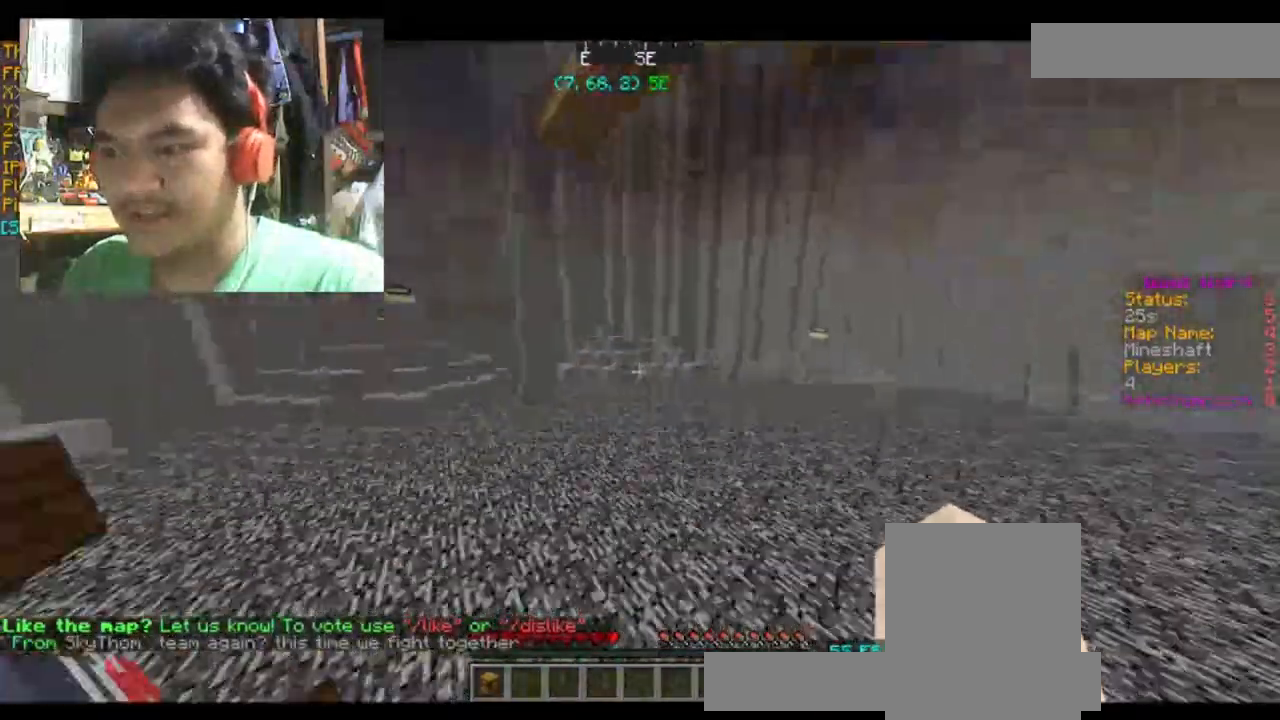
{"keys": ["w"], "mouse": [], "events": [[267, "w", "down"]]}
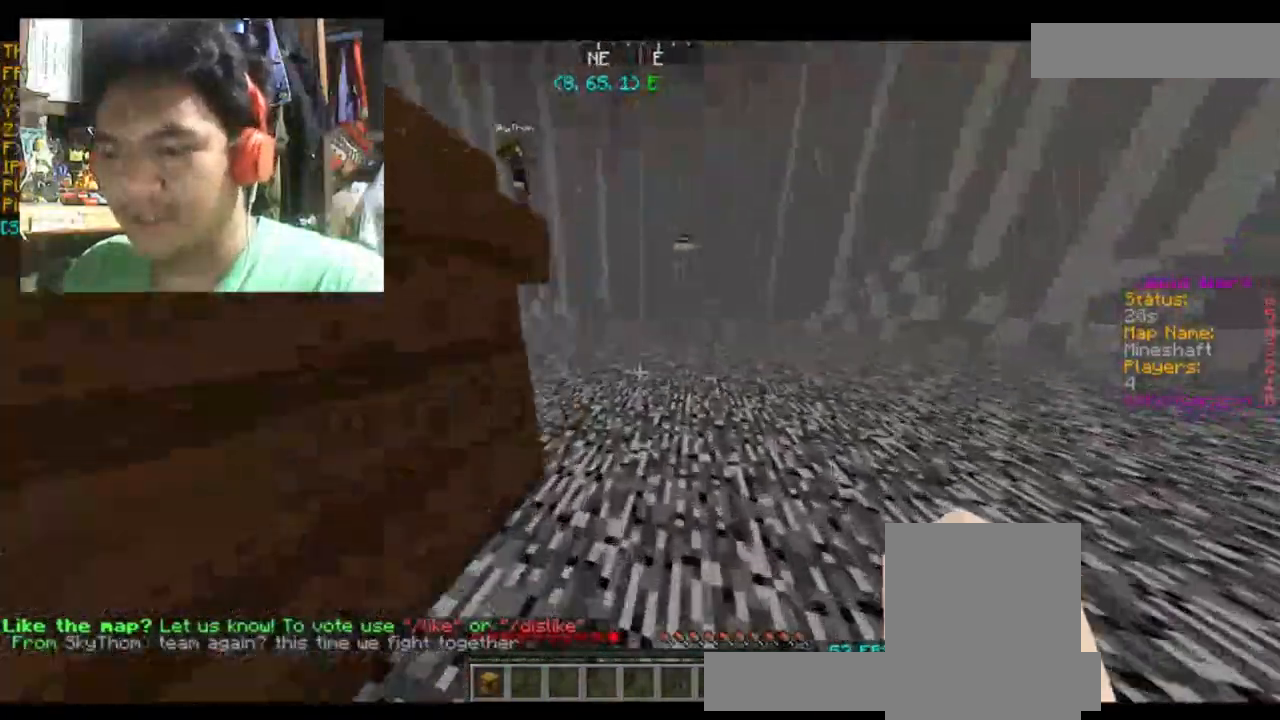
{"keys": ["d", "w"], "mouse": [], "events": [[67, "d", "down"]]}
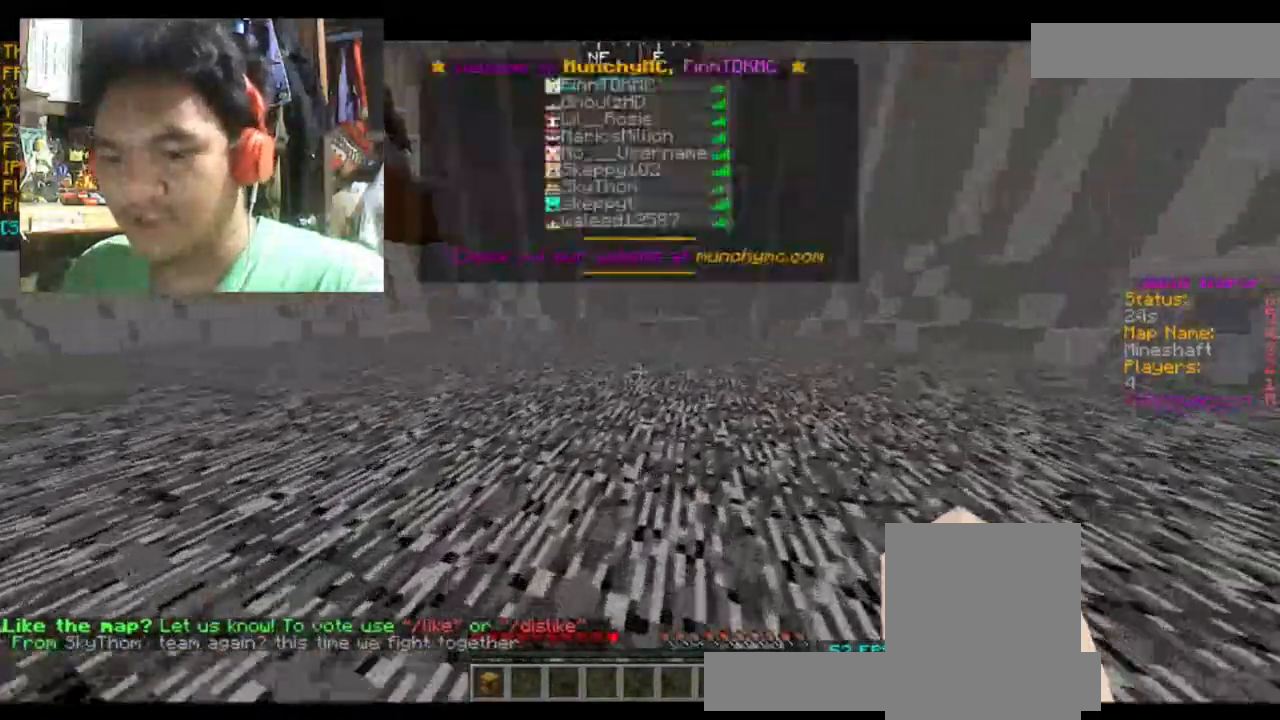
{"keys": ["d", "space", "w"], "mouse": [], "events": [[167, "space", "down"]]}
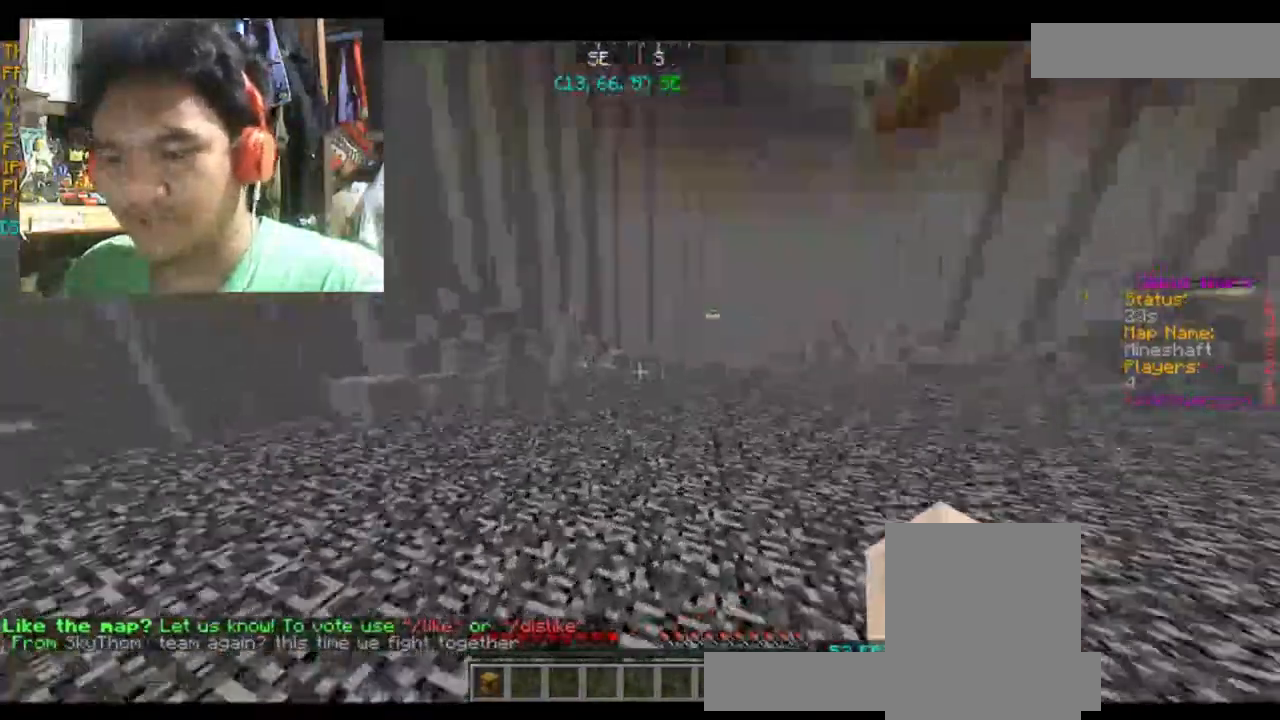
{"keys": [], "mouse": [], "events": [[67, "space", "up"], [200, "w", "up"], [334, "d", "up"]]}